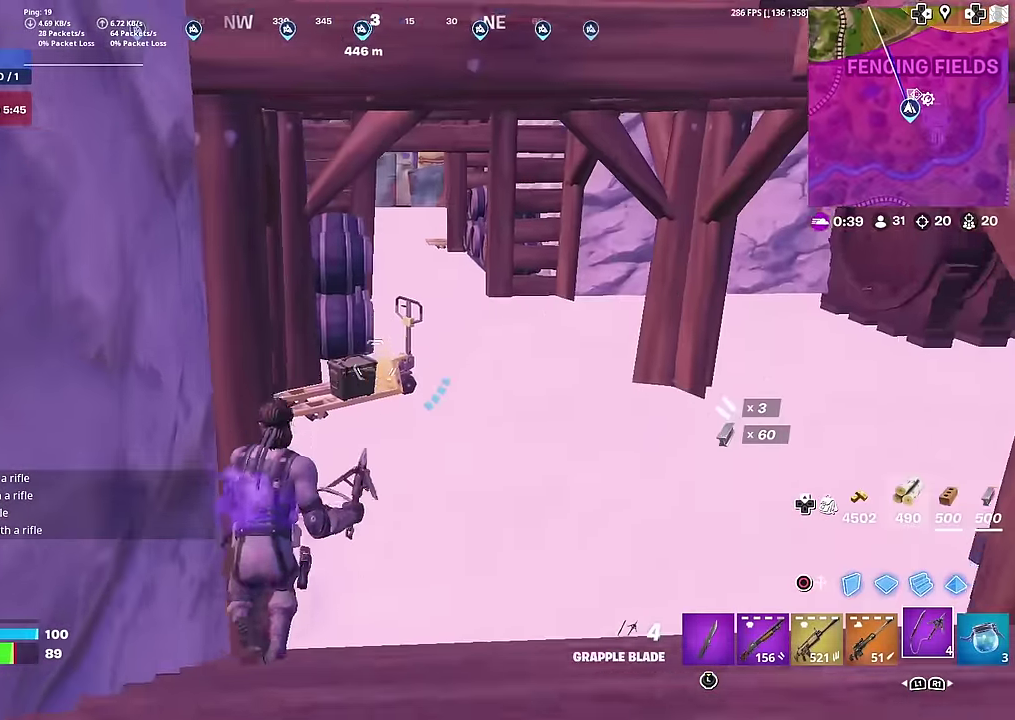
Gameplay with a controller (PlayStation layout); each line is a JSON object with the inputs held at the frame after it (dt_ms = milliseconds from this image to that frame). "button_events" lists button changes between this image and that frame as [ms after this image, input, new state], when the widget could be followed in between (sticks are given only as held states). This document gives stick clicks only as held states, not as events. Not read: L1 TOUCHPAD.
{"dt_ms": 501, "buttons": [], "left_stick": "up-right", "right_stick": "right", "button_events": []}
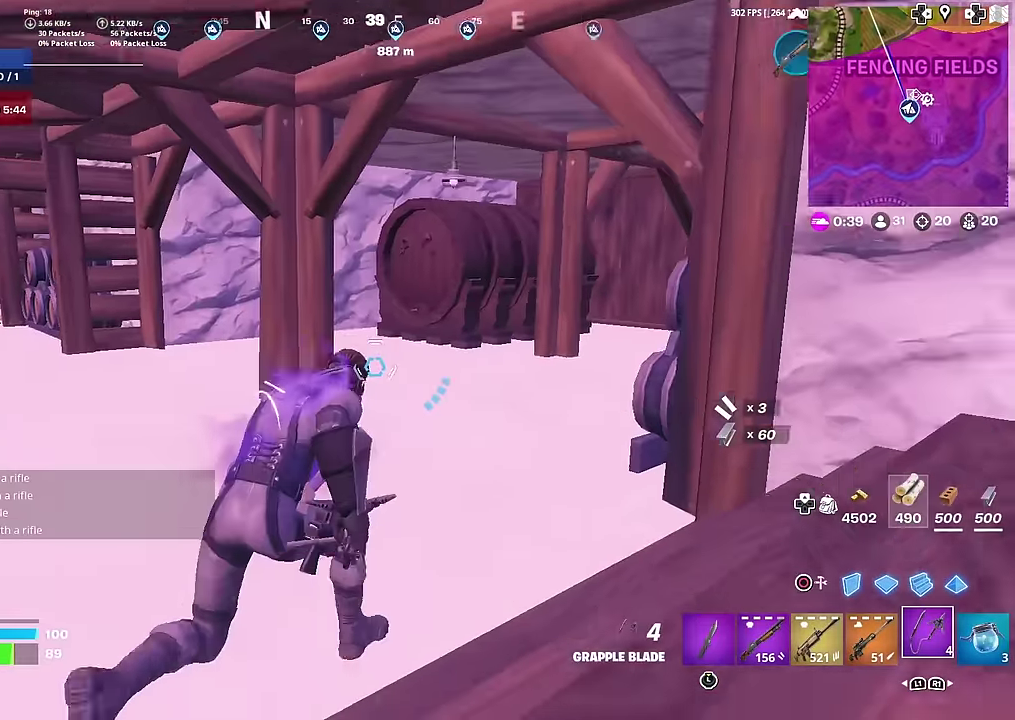
{"dt_ms": 500, "buttons": [], "left_stick": "up-left", "right_stick": "center", "button_events": []}
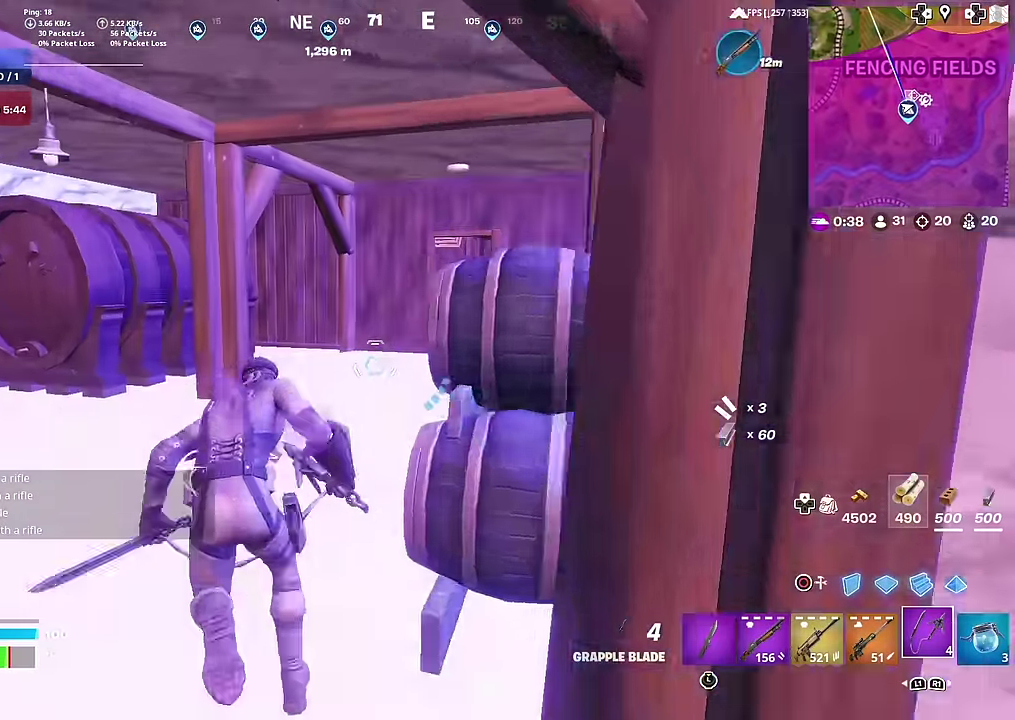
{"dt_ms": 401, "buttons": [], "left_stick": "up", "right_stick": "center", "button_events": []}
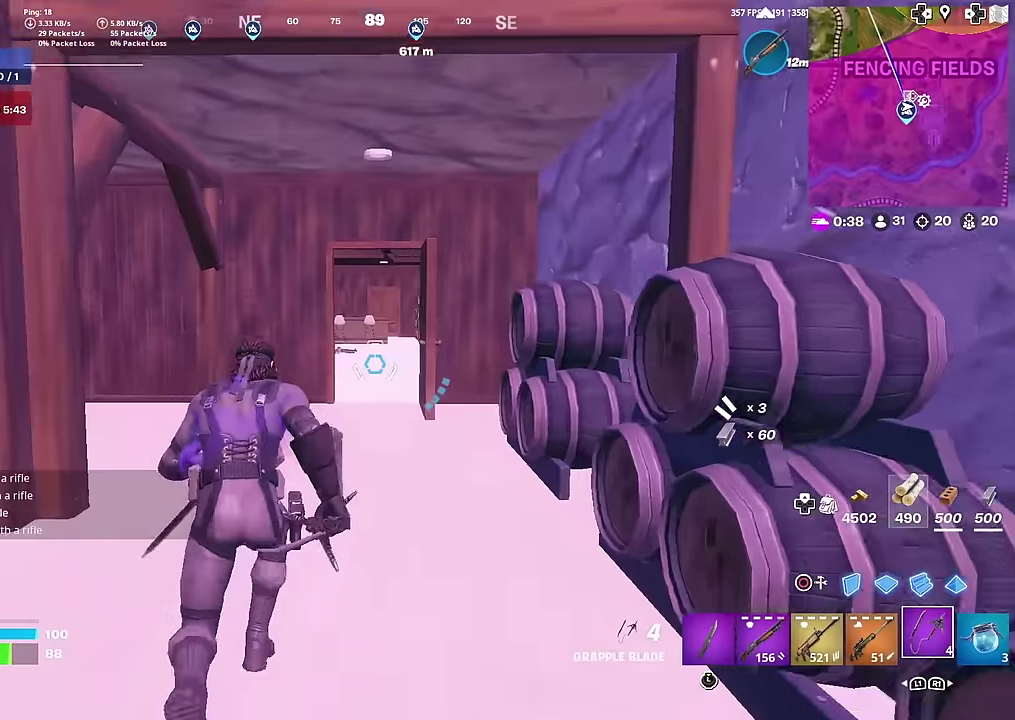
{"dt_ms": 600, "buttons": [], "left_stick": "center", "right_stick": "center", "button_events": []}
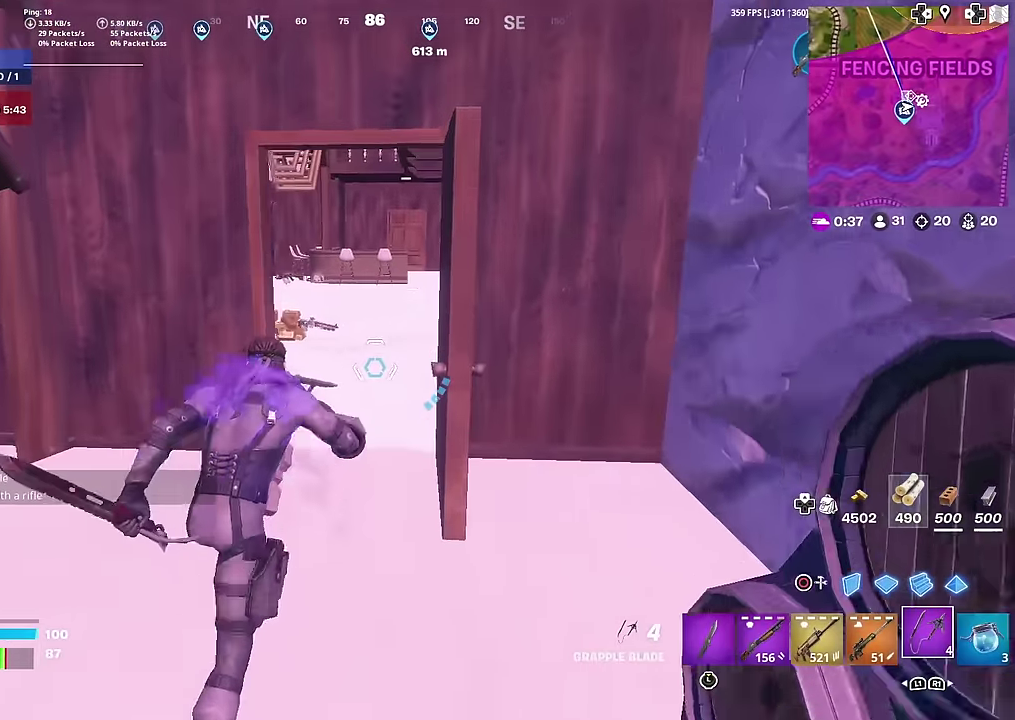
{"dt_ms": 501, "buttons": [], "left_stick": "center", "right_stick": "center", "button_events": []}
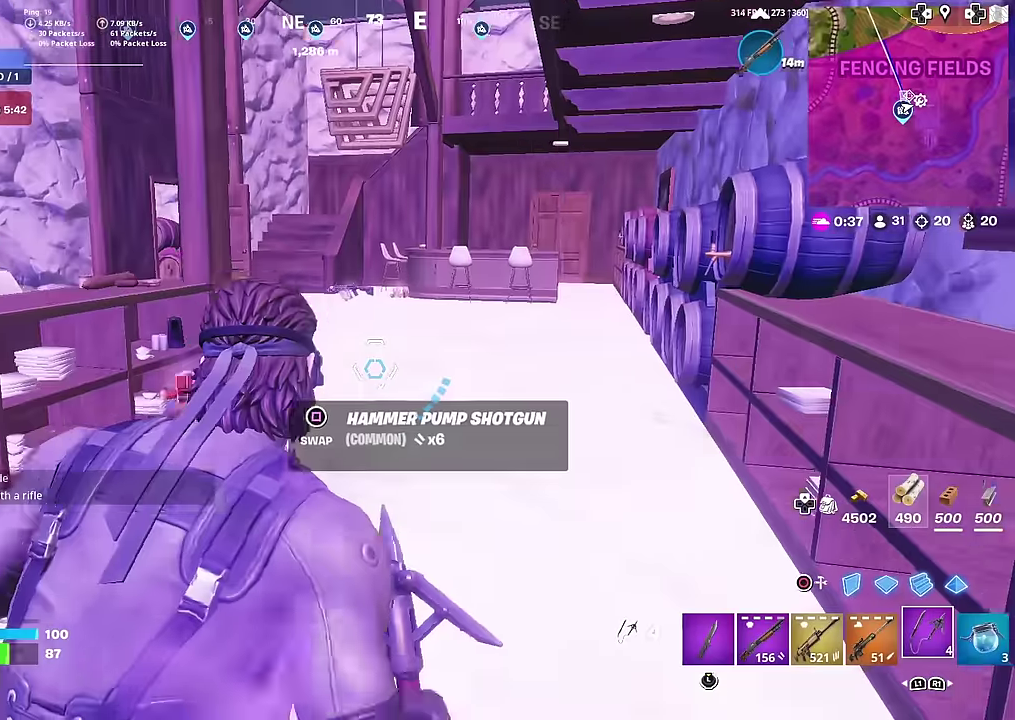
{"dt_ms": 500, "buttons": [], "left_stick": "up", "right_stick": "center", "button_events": []}
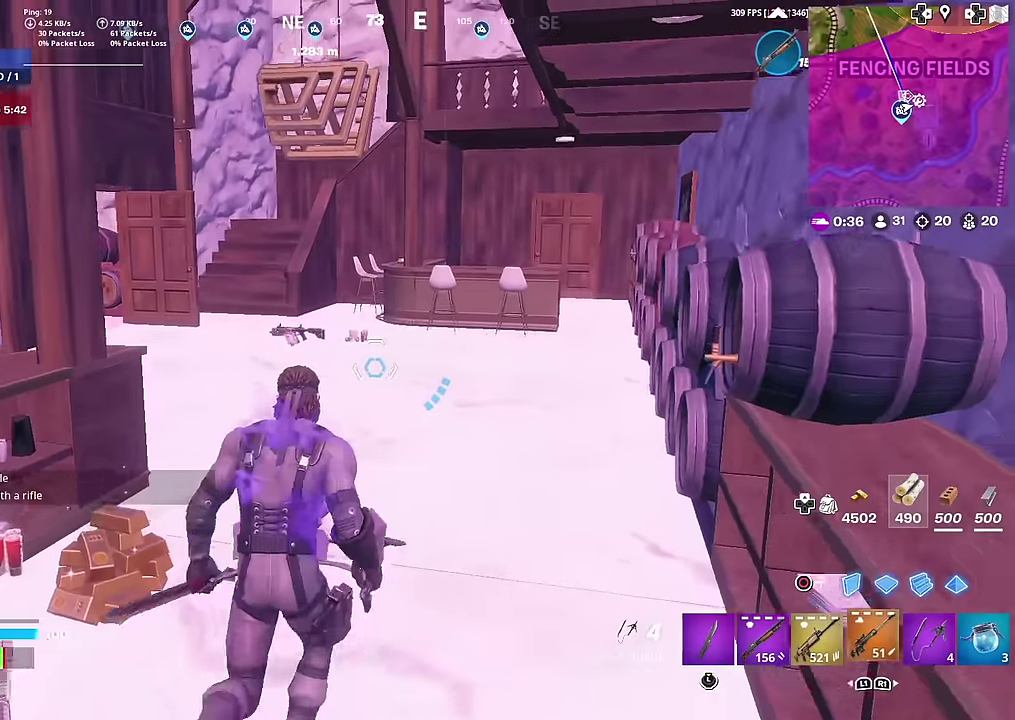
{"dt_ms": 501, "buttons": [], "left_stick": "up-right", "right_stick": "center", "button_events": []}
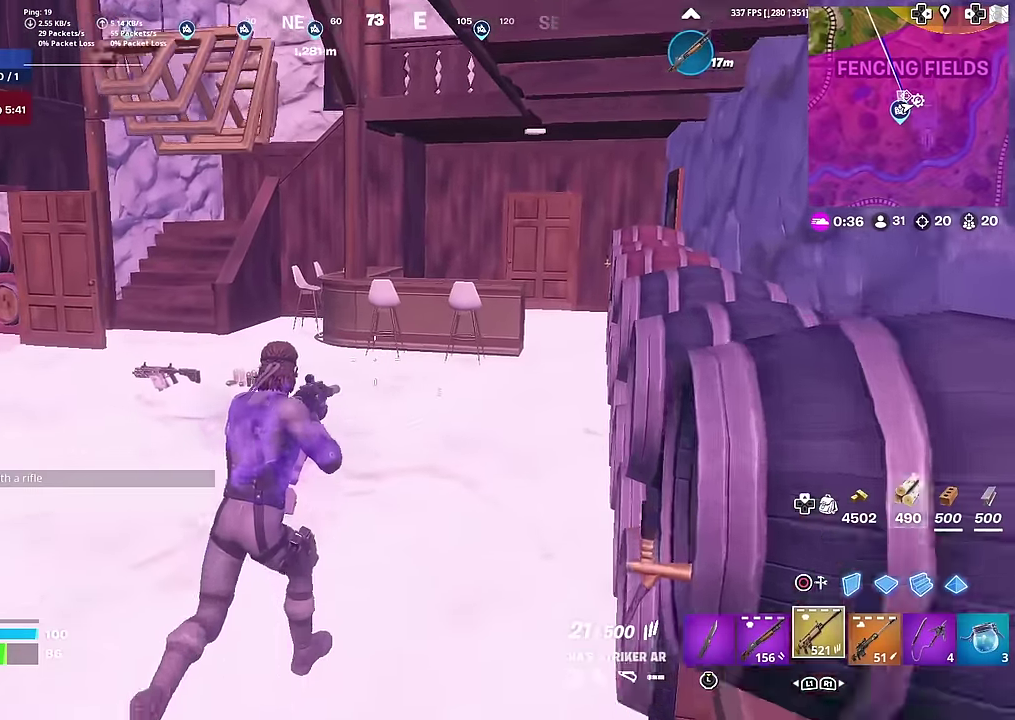
{"dt_ms": 500, "buttons": [], "left_stick": "up-right", "right_stick": "center", "button_events": [[233, "SQUARE", "down"], [283, "SQUARE", "up"], [417, "SQUARE", "down"], [500, "SQUARE", "up"]]}
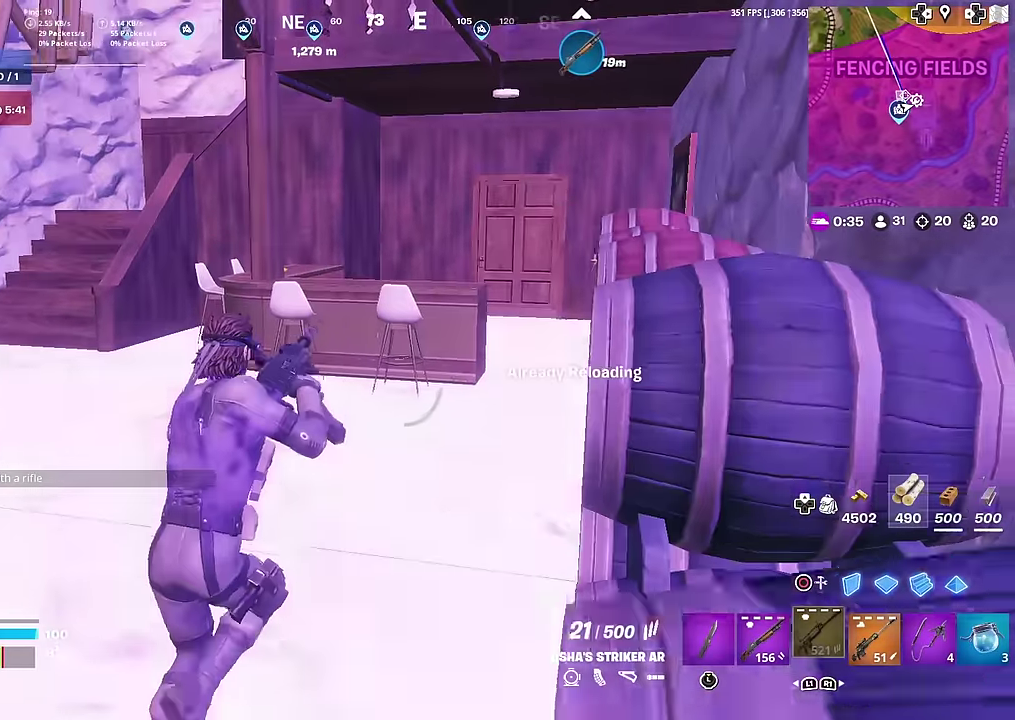
{"dt_ms": 401, "buttons": [], "left_stick": "up-right", "right_stick": "center", "button_events": []}
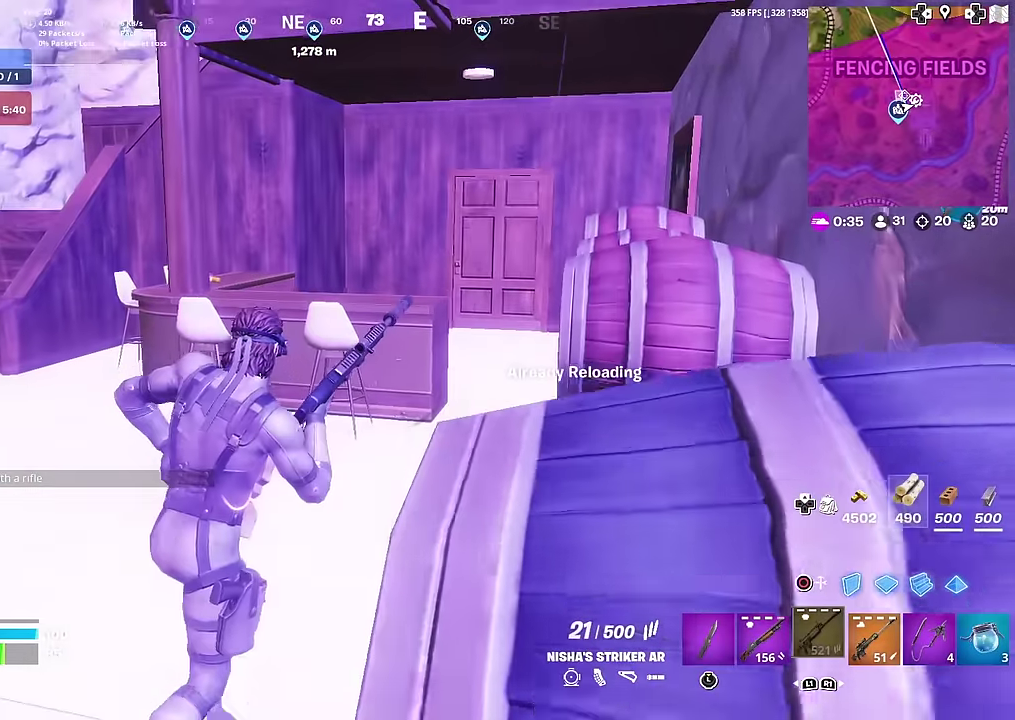
{"dt_ms": 600, "buttons": [], "left_stick": "up-right", "right_stick": "center", "button_events": []}
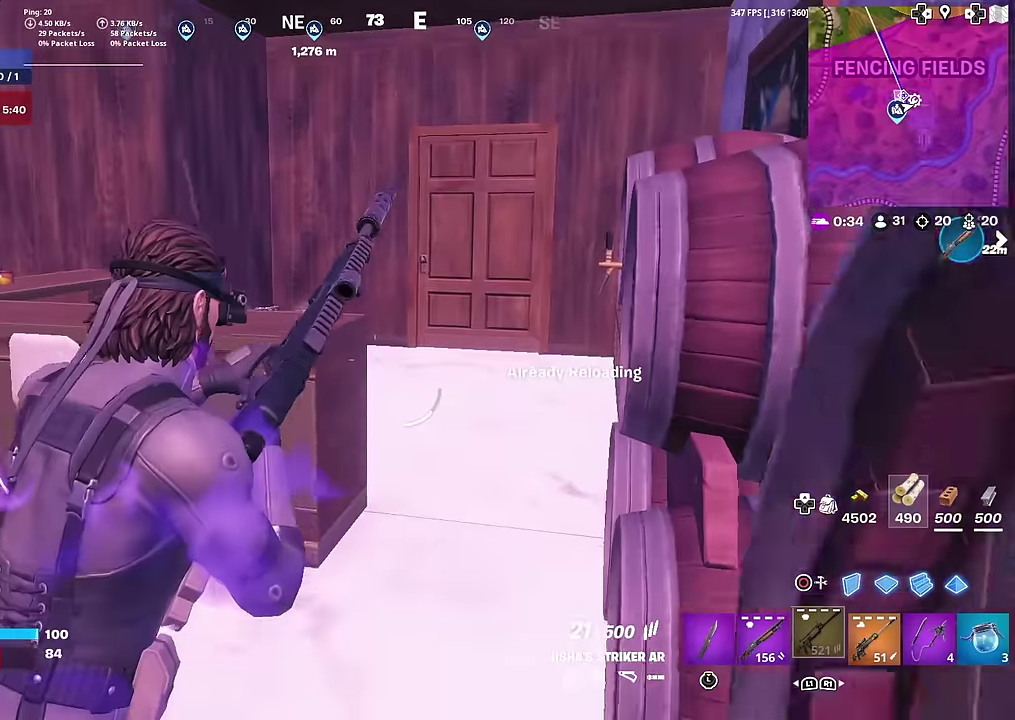
{"dt_ms": 384, "buttons": [], "left_stick": "center", "right_stick": "center", "button_events": []}
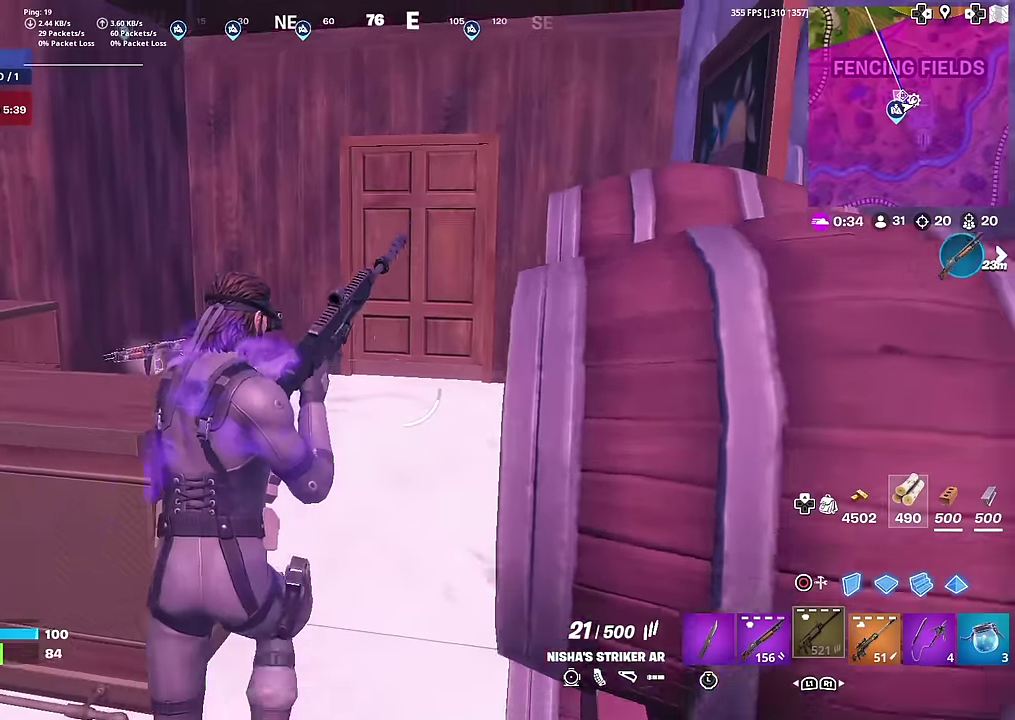
{"dt_ms": 600, "buttons": [], "left_stick": "center", "right_stick": "center", "button_events": []}
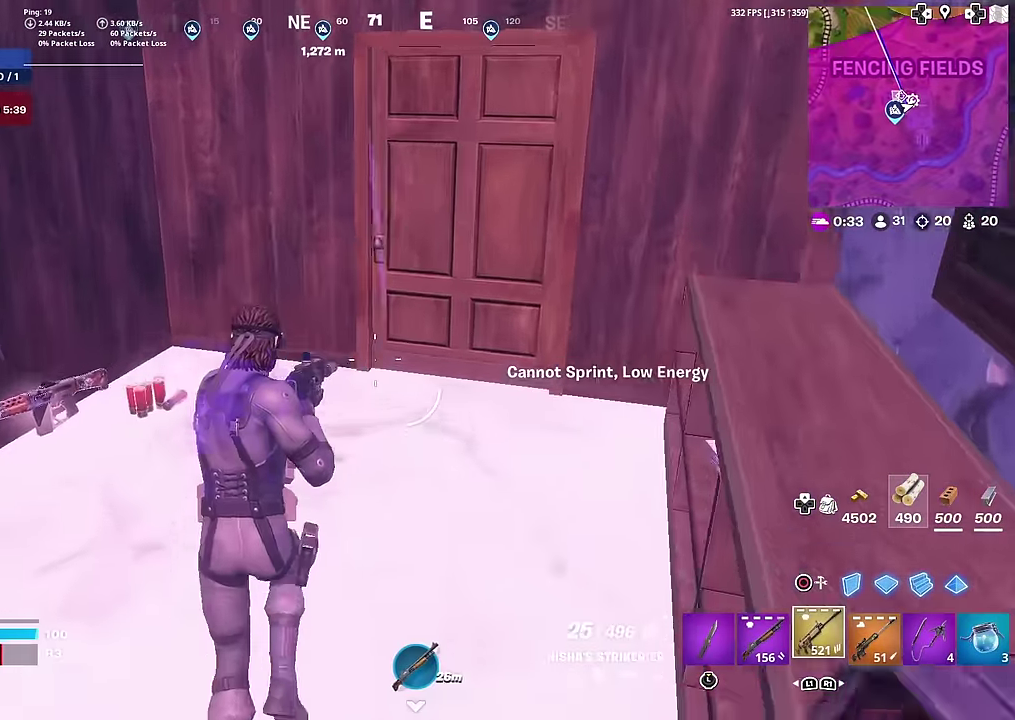
{"dt_ms": 301, "buttons": [], "left_stick": "up", "right_stick": "center", "button_events": []}
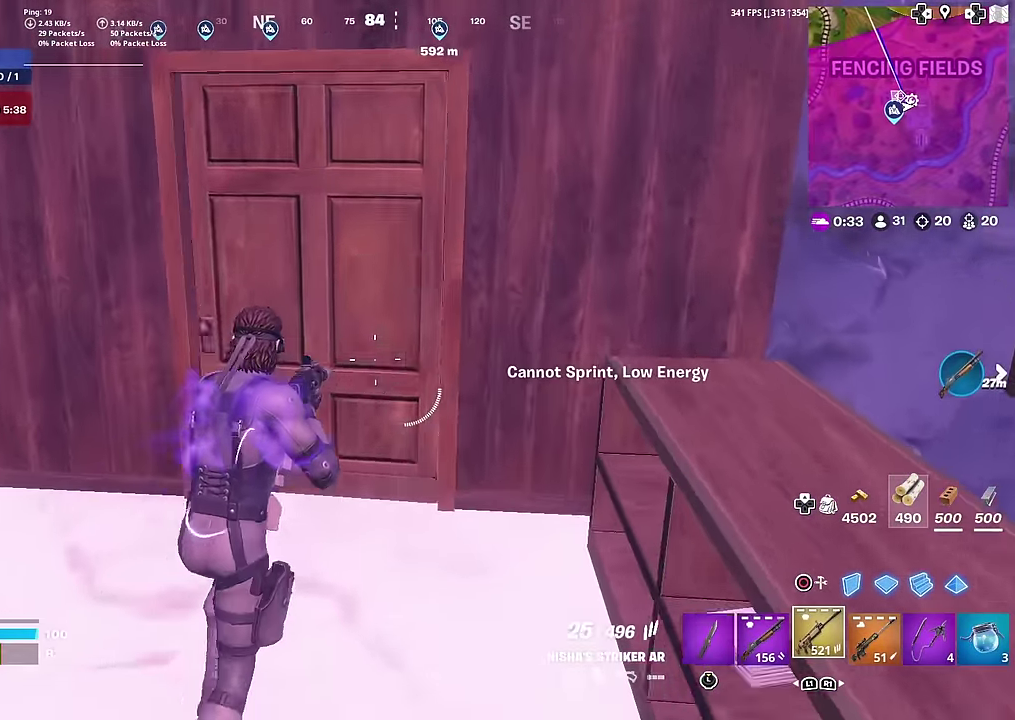
{"dt_ms": 700, "buttons": [], "left_stick": "up-left", "right_stick": "center", "button_events": []}
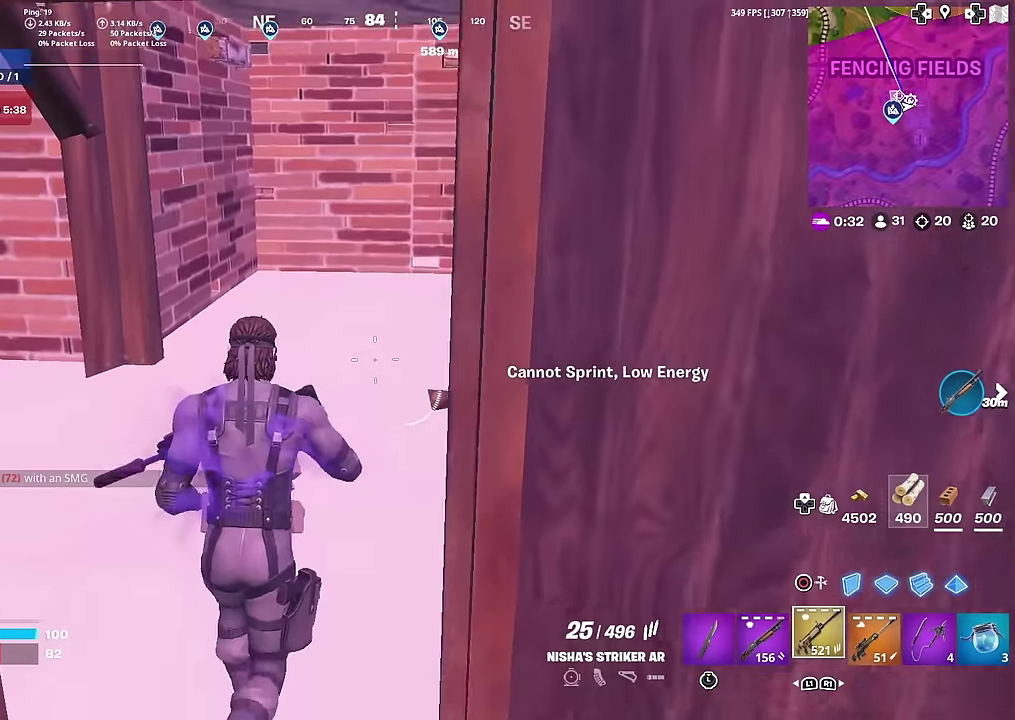
{"dt_ms": 301, "buttons": [], "left_stick": "right", "right_stick": "center", "button_events": []}
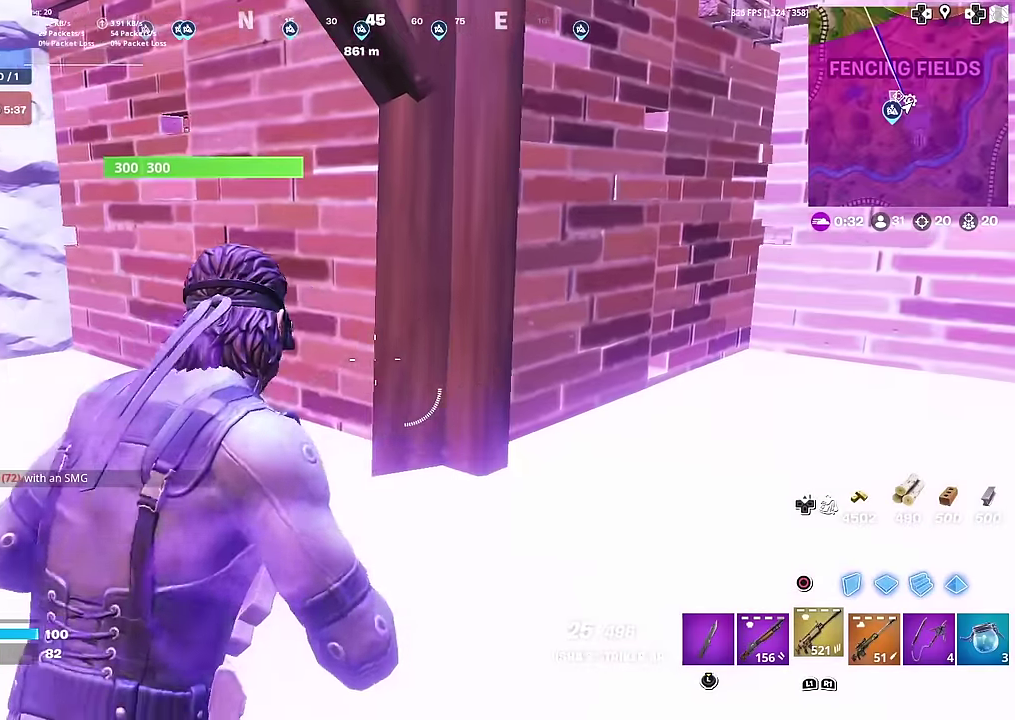
{"dt_ms": 901, "buttons": ["R2"], "left_stick": "down-right", "right_stick": "center", "button_events": [[300, "R2", "down"]]}
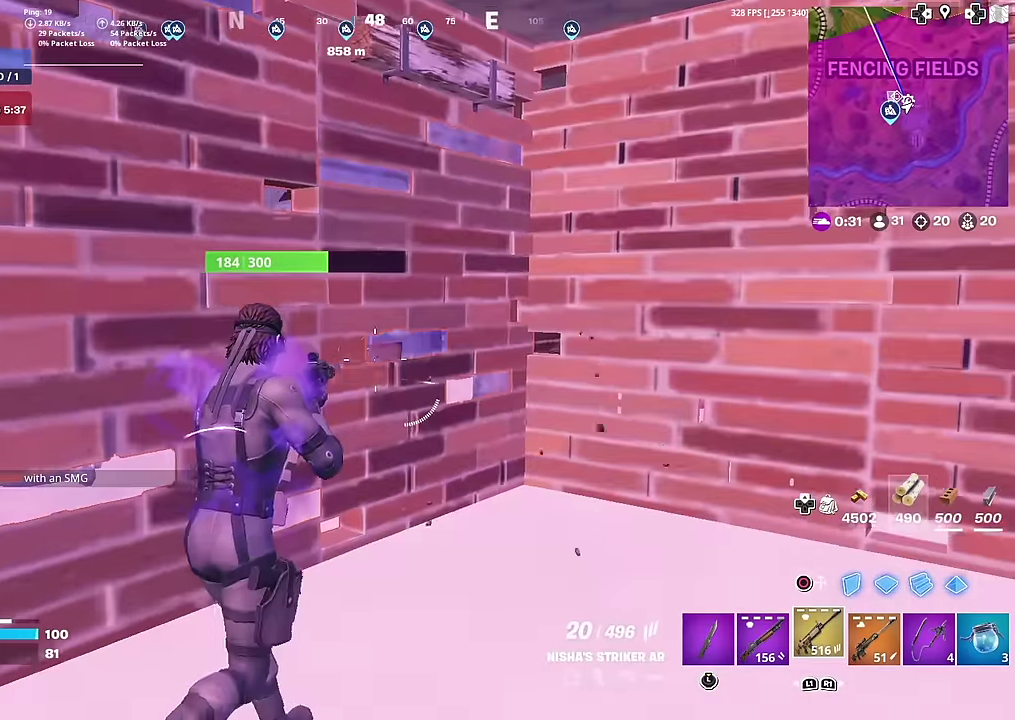
{"dt_ms": 300, "buttons": ["R2"], "left_stick": "right", "right_stick": "center", "button_events": []}
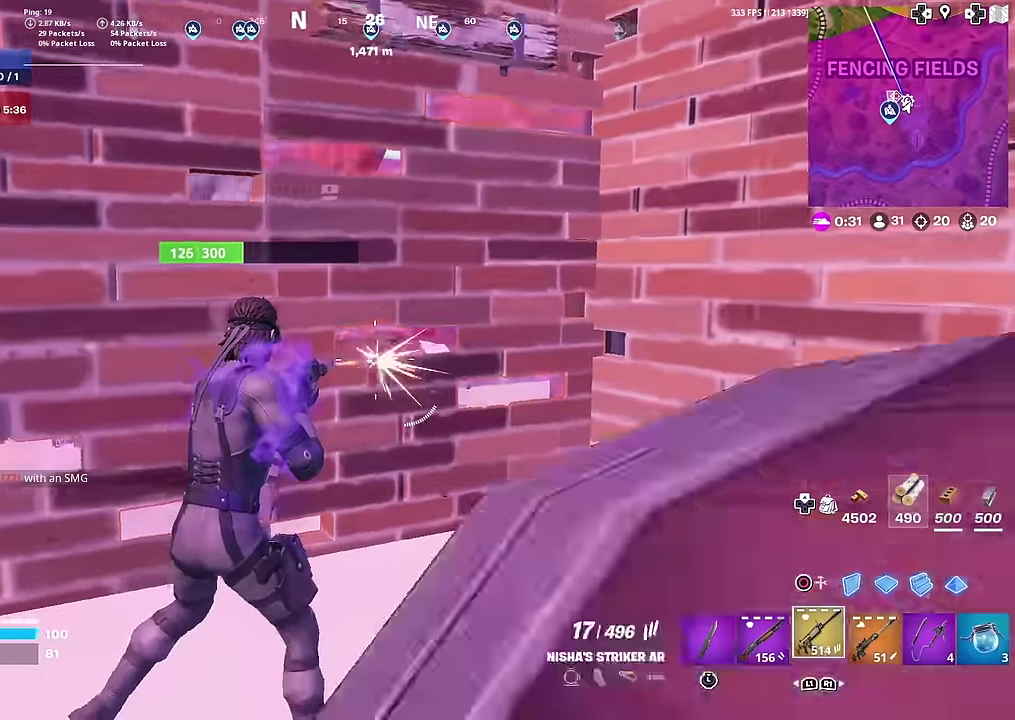
{"dt_ms": 701, "buttons": ["R2"], "left_stick": "right", "right_stick": "center", "button_events": []}
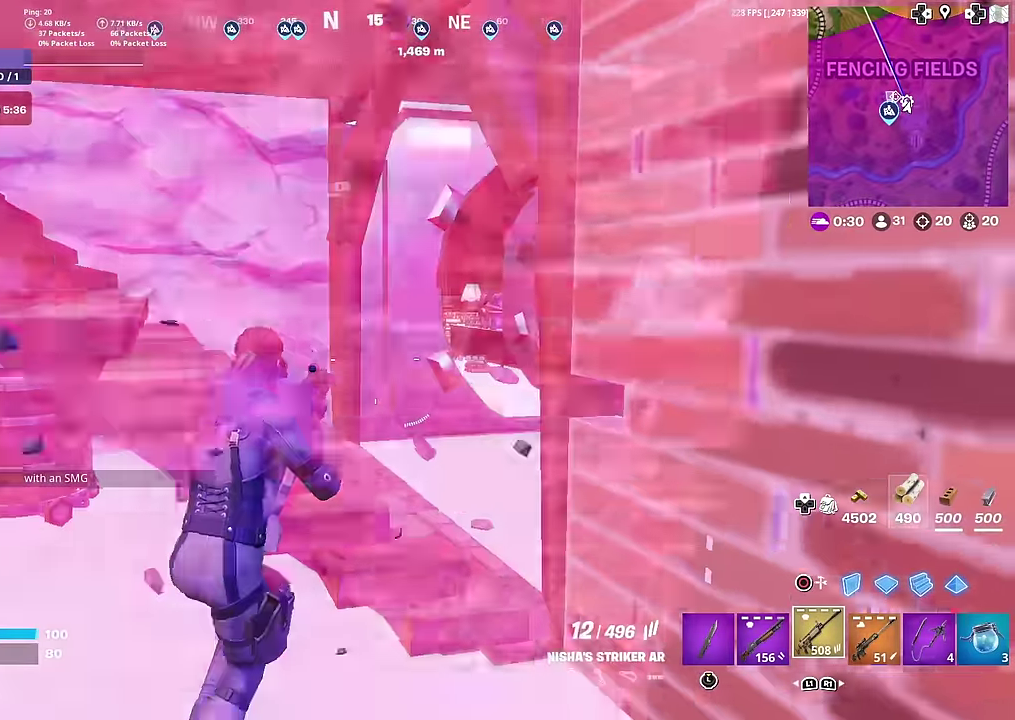
{"dt_ms": 300, "buttons": [], "left_stick": "left", "right_stick": "center", "button_events": [[83, "CROSS", "down"], [133, "R2", "up"], [167, "CROSS", "up"]]}
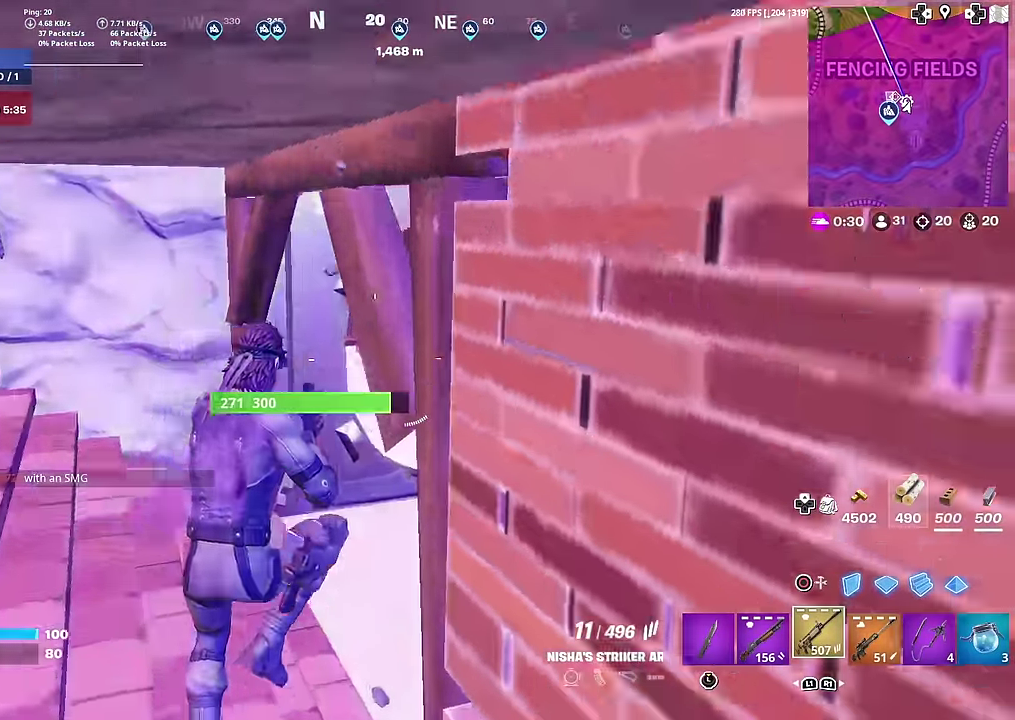
{"dt_ms": 701, "buttons": [], "left_stick": "left", "right_stick": "center", "button_events": [[250, "SQUARE", "down"], [334, "SQUARE", "up"], [417, "SQUARE", "down"], [500, "SQUARE", "up"]]}
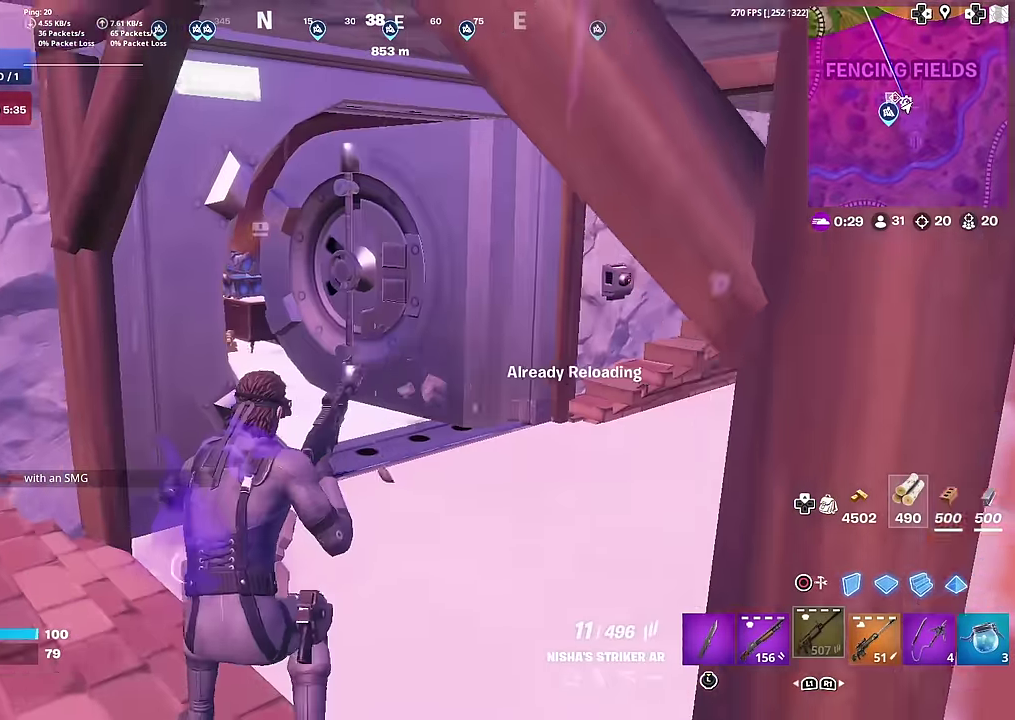
{"dt_ms": 300, "buttons": [], "left_stick": "left", "right_stick": "center", "button_events": []}
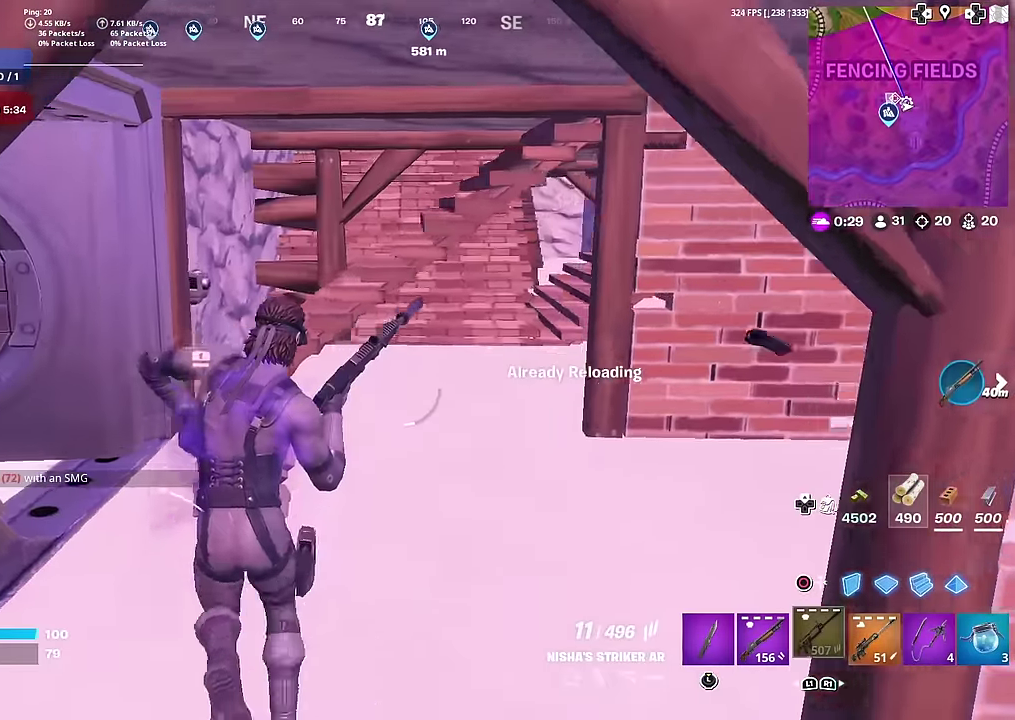
{"dt_ms": 601, "buttons": [], "left_stick": "right", "right_stick": "center", "button_events": []}
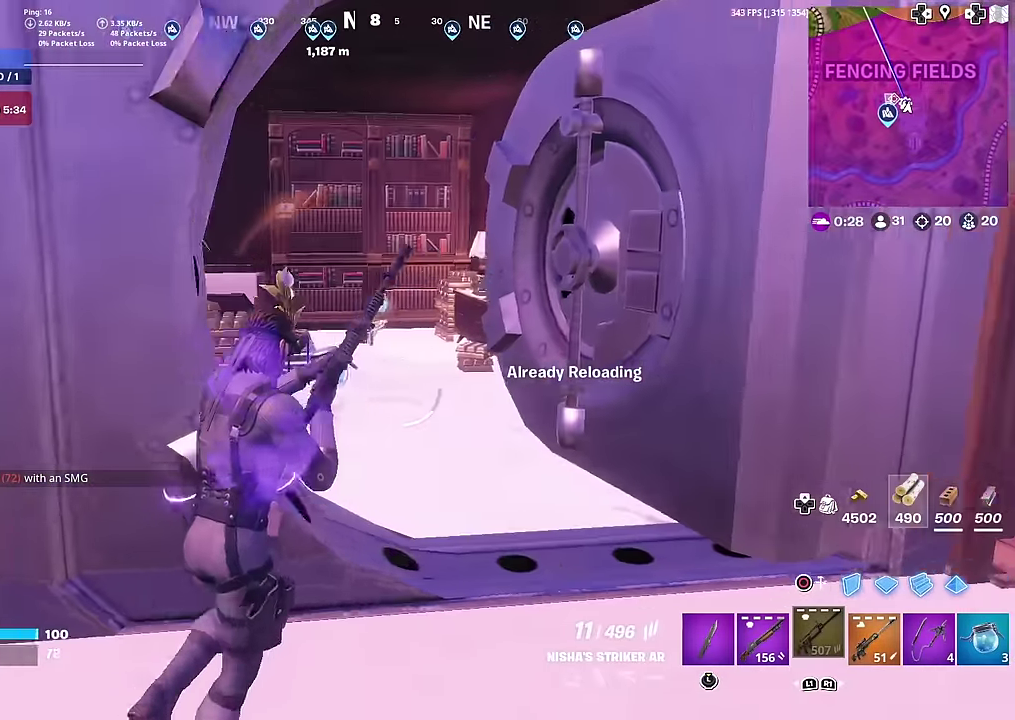
{"dt_ms": 400, "buttons": [], "left_stick": "up-right", "right_stick": "center", "button_events": []}
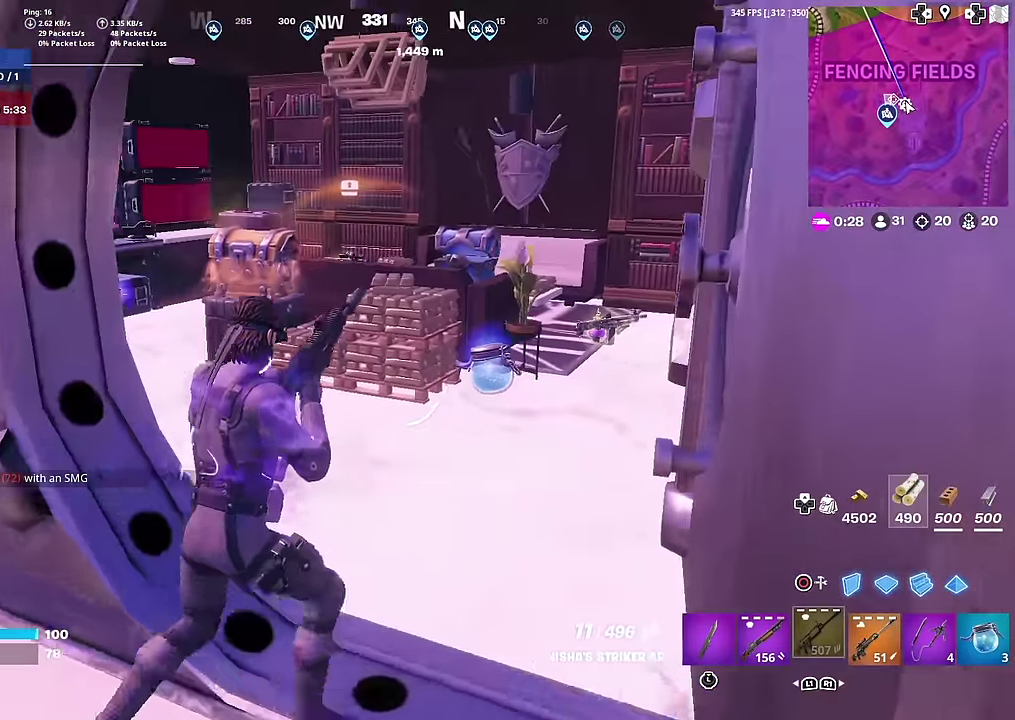
{"dt_ms": 601, "buttons": ["L3"], "left_stick": "up", "right_stick": "down"}